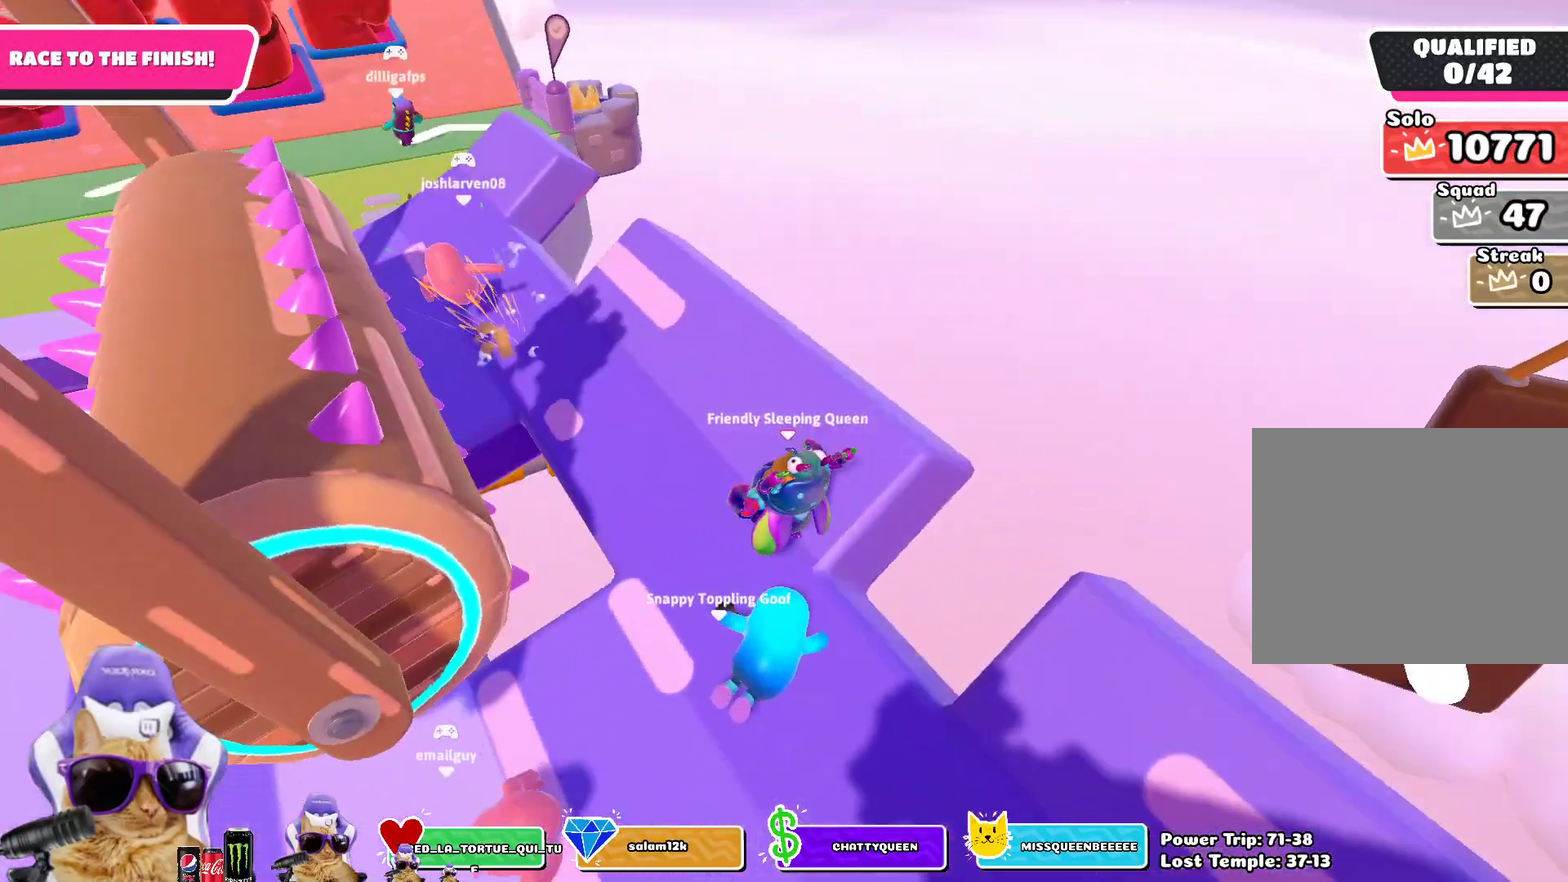
Gameplay with a controller (PlayStation layout); each line is a JSON object with the inputs held at the frame after it (dt_ms = milliseconds from this image to that frame). "events" lists button and stick changes between this image and that frame as [ms after this image, input, new state], when the widget could be followed in between. Not read: L1.
{"dt_ms": 400, "buttons": [], "left_stick": "up", "right_stick": "center", "events": [[83, "left_stick", "up"], [167, "right_stick", "center"]]}
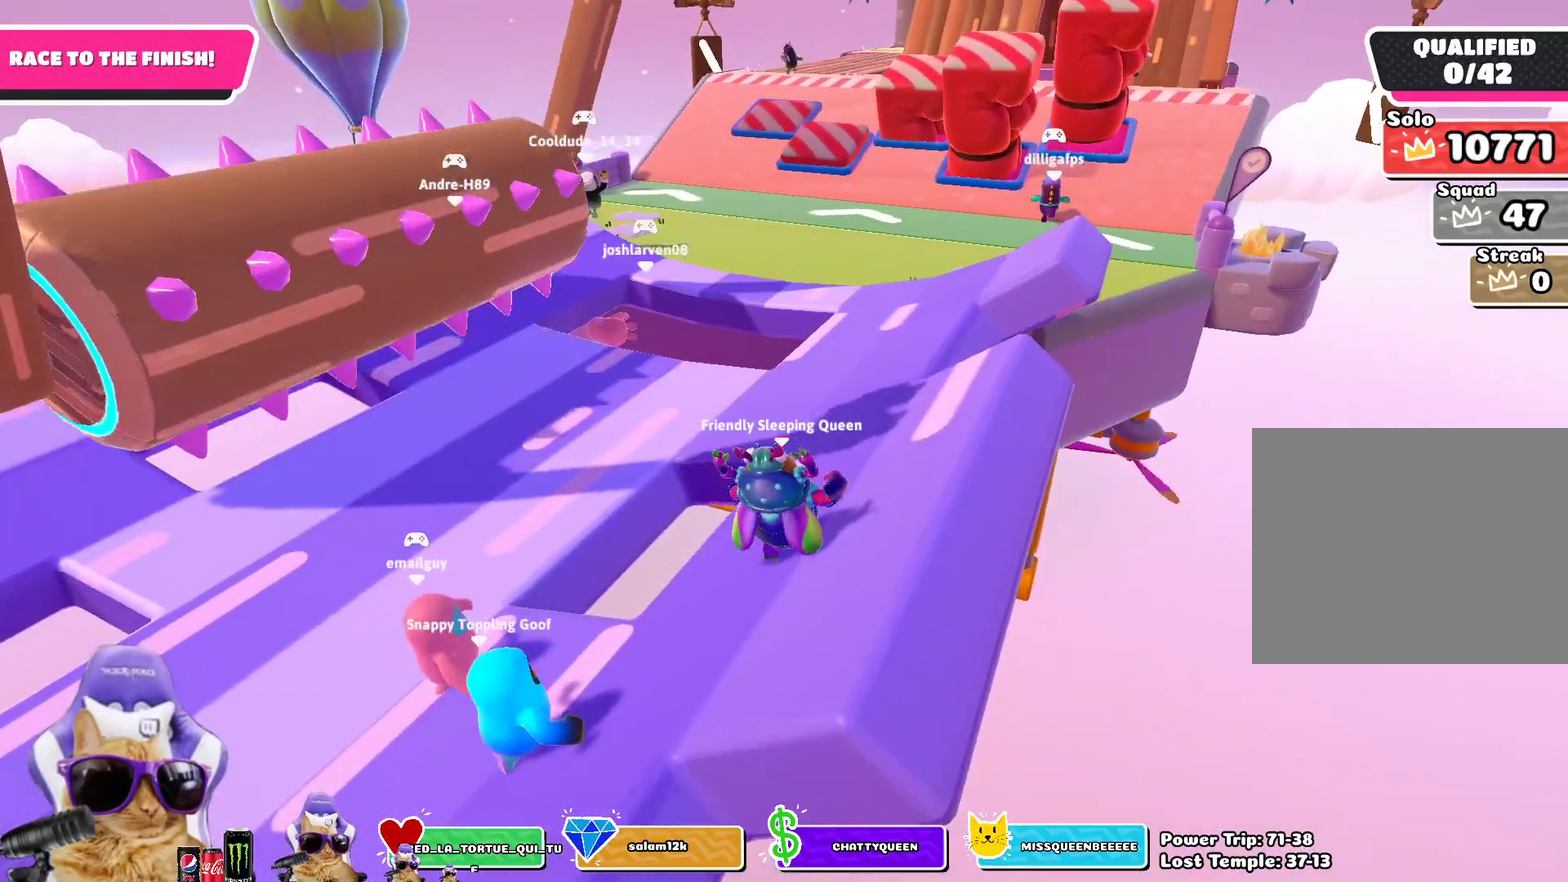
{"dt_ms": 500, "buttons": [], "left_stick": "up", "right_stick": "center", "events": [[267, "CROSS", "down"], [417, "CROSS", "up"]]}
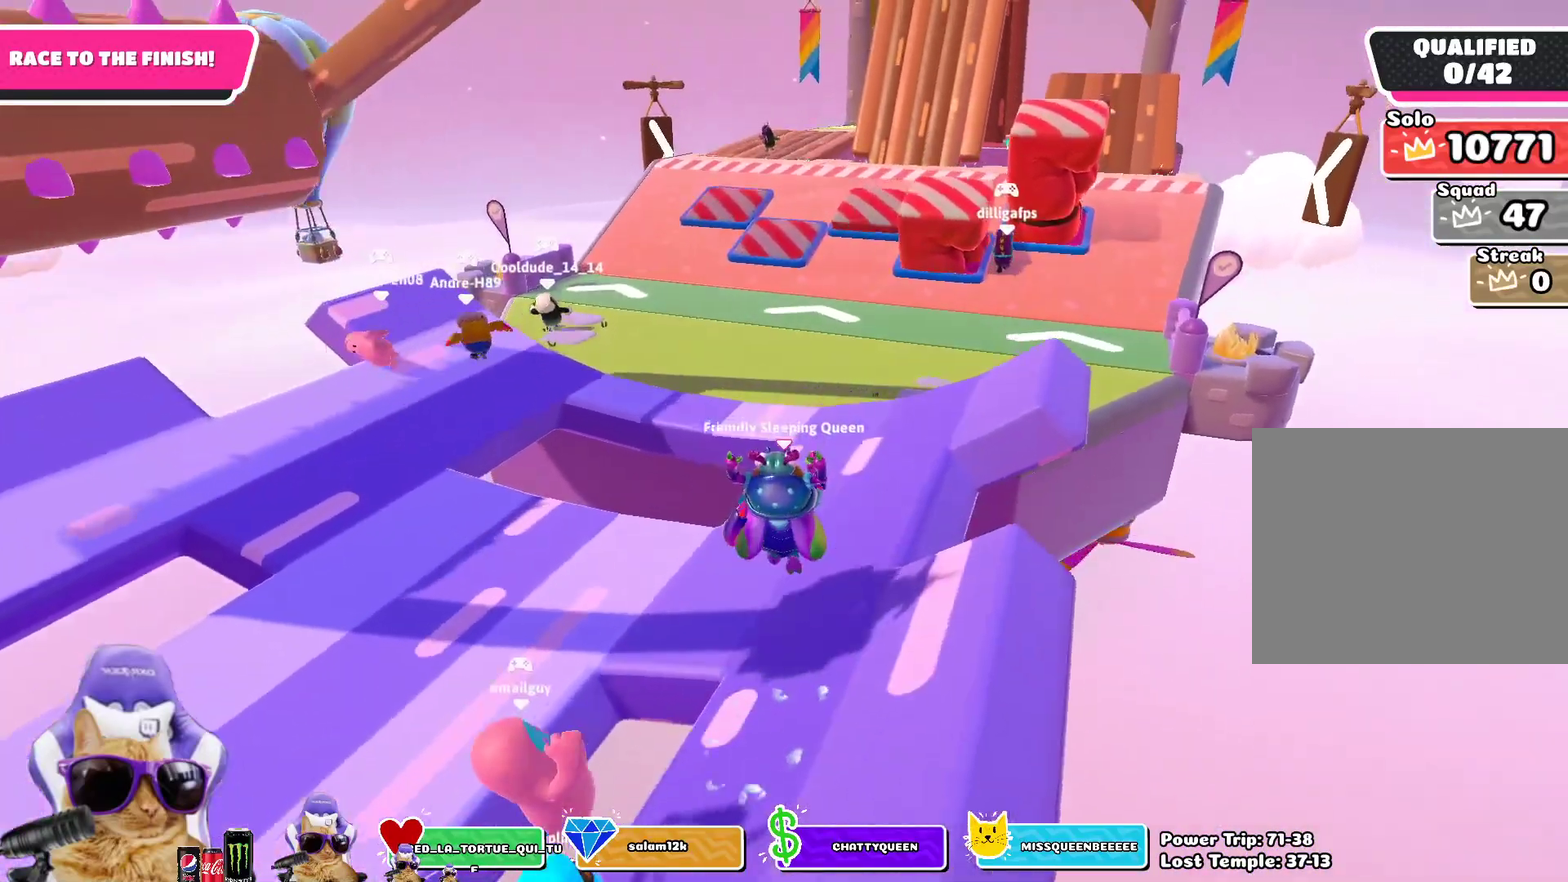
{"dt_ms": 500, "buttons": [], "left_stick": "up", "right_stick": "center", "events": []}
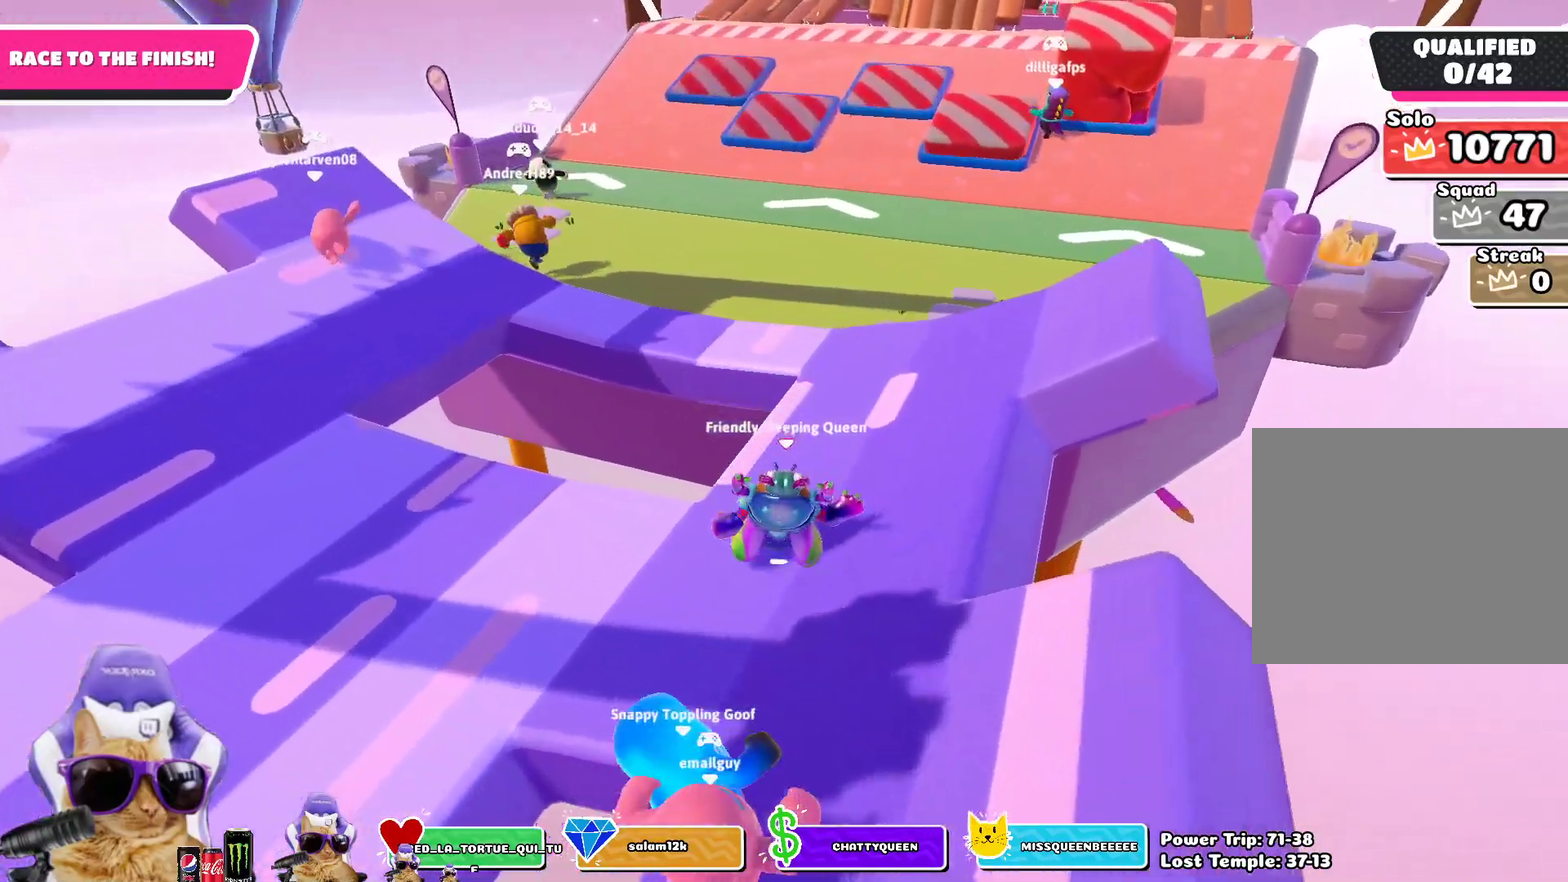
{"dt_ms": 500, "buttons": [], "left_stick": "up-right", "right_stick": "center", "events": [[17, "left_stick", "up-right"], [67, "CROSS", "down"], [233, "CROSS", "up"]]}
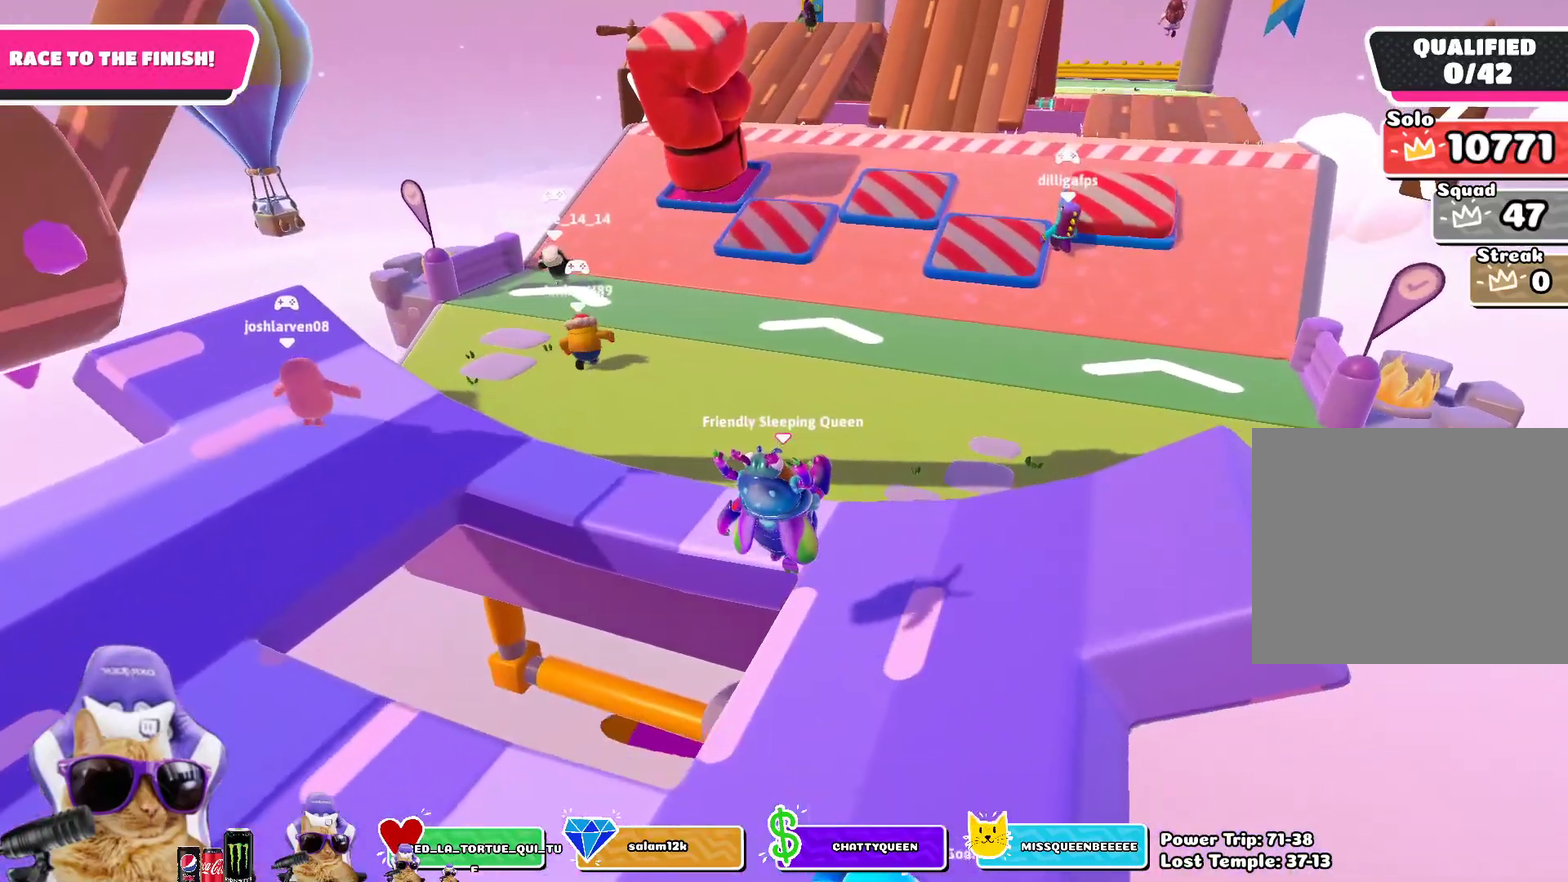
{"dt_ms": 300, "buttons": [], "left_stick": "up-right", "right_stick": "center", "events": []}
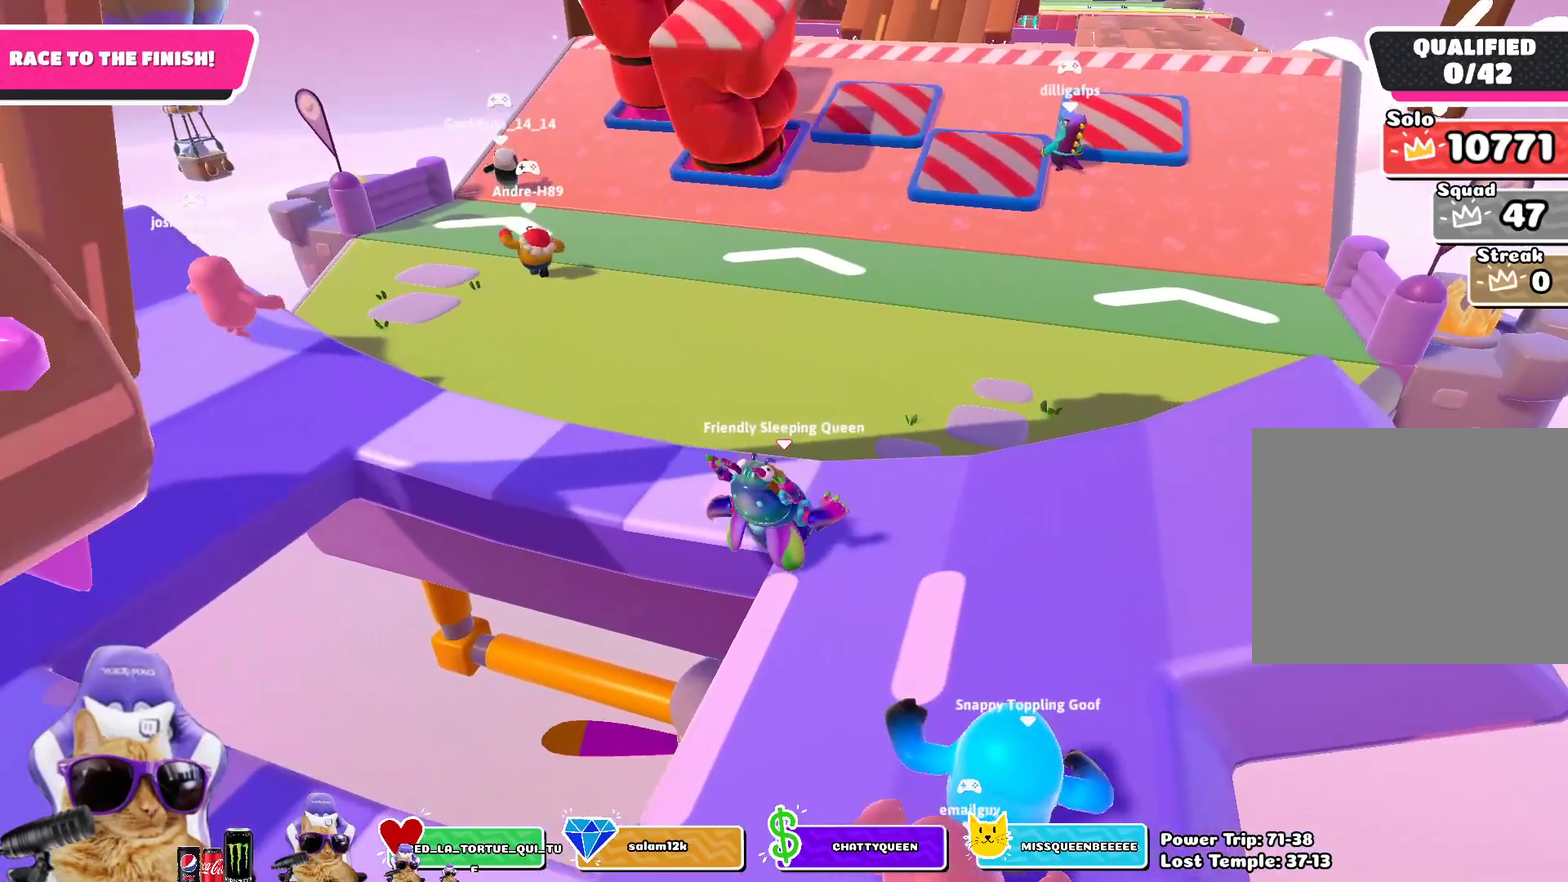
{"dt_ms": 800, "buttons": [], "left_stick": "up", "right_stick": "center", "events": [[83, "left_stick", "up"], [133, "CROSS", "down"], [300, "CROSS", "up"]]}
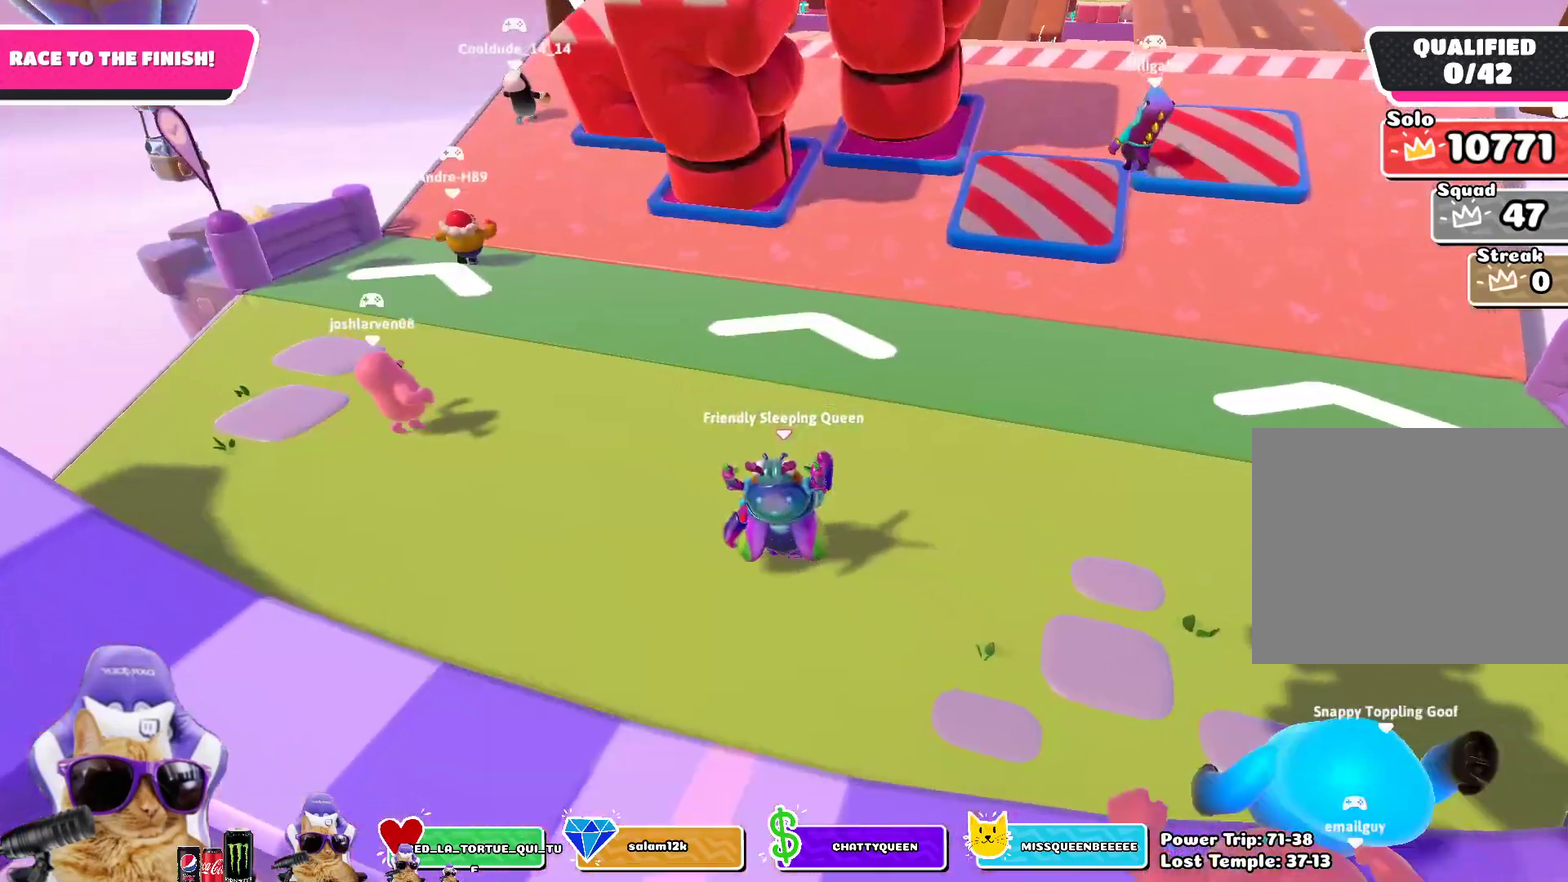
{"dt_ms": 400, "buttons": [], "left_stick": "up", "right_stick": "center", "events": [[33, "left_stick", "up-right"], [283, "left_stick", "up"]]}
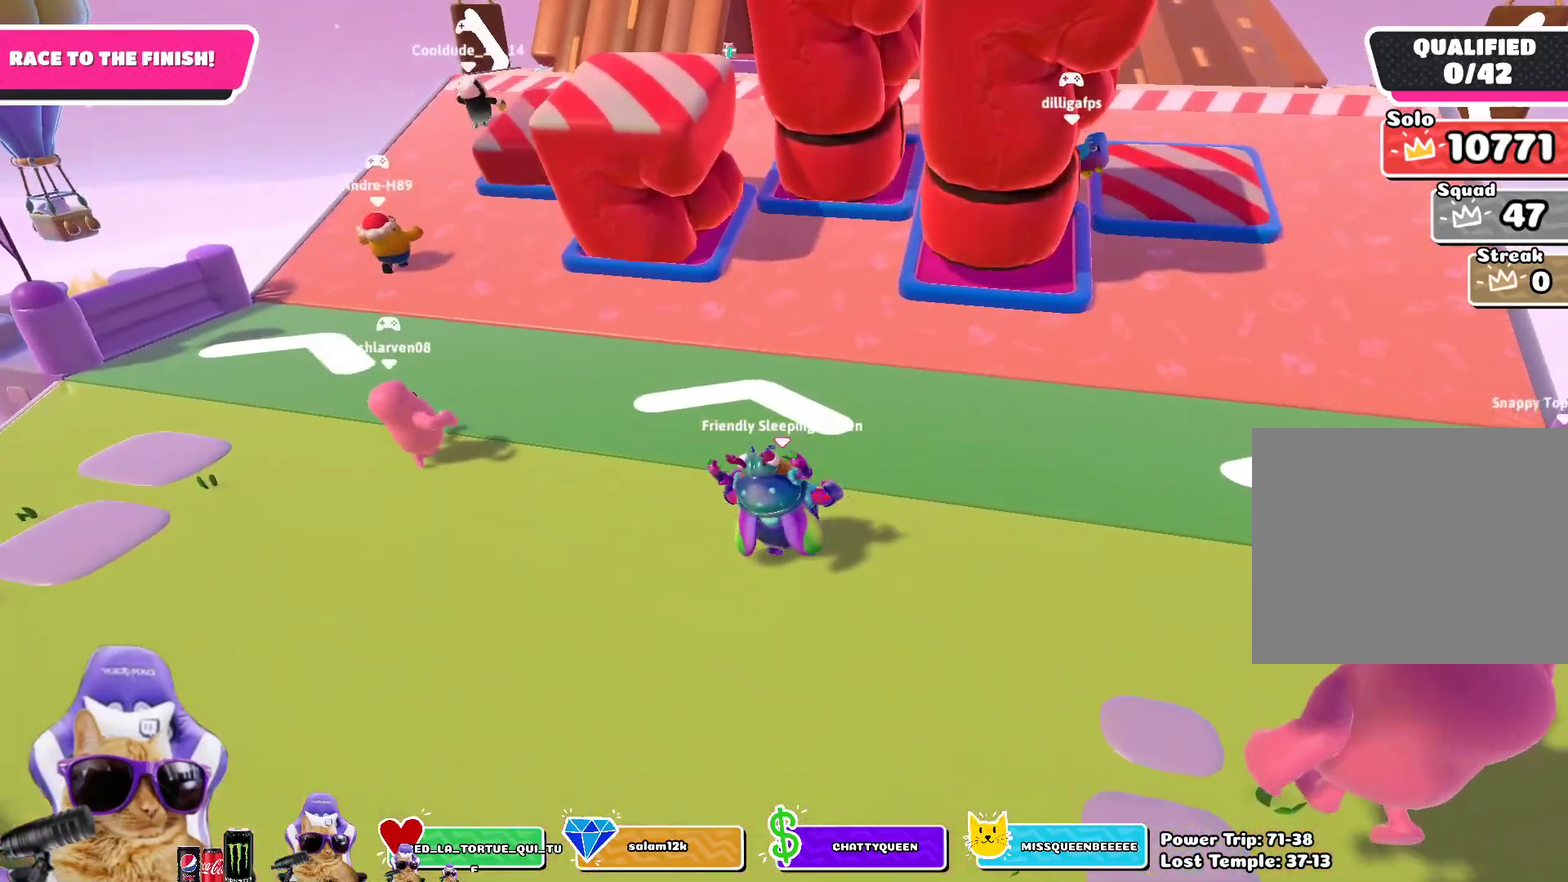
{"dt_ms": 400, "buttons": [], "left_stick": "up", "right_stick": "center", "events": []}
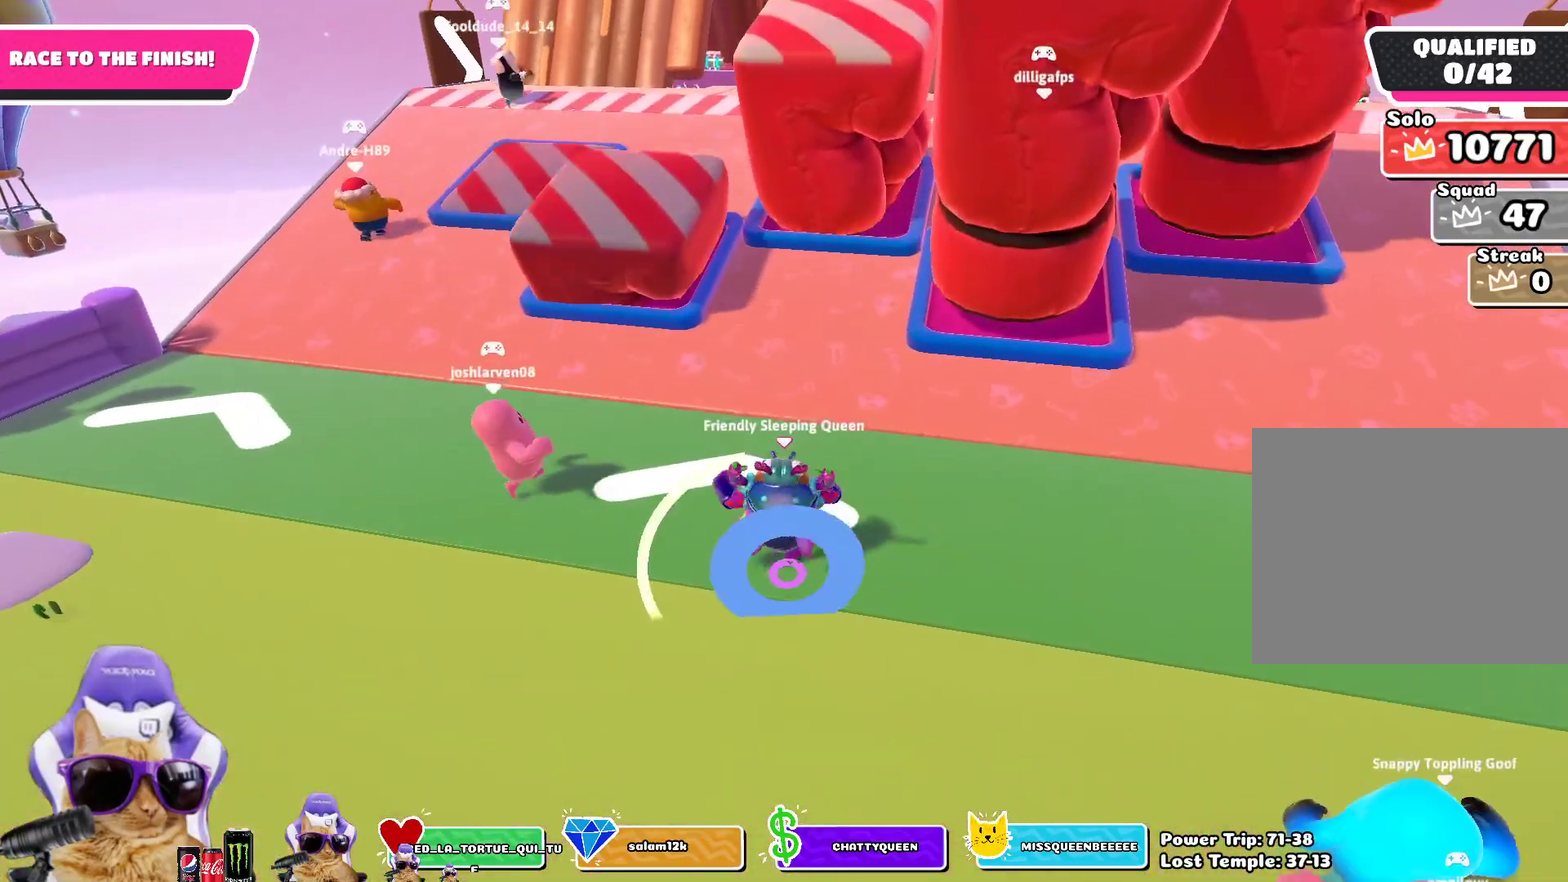
{"dt_ms": 600, "buttons": [], "left_stick": "up", "right_stick": "center", "events": [[417, "right_stick", "down"], [583, "right_stick", "center"]]}
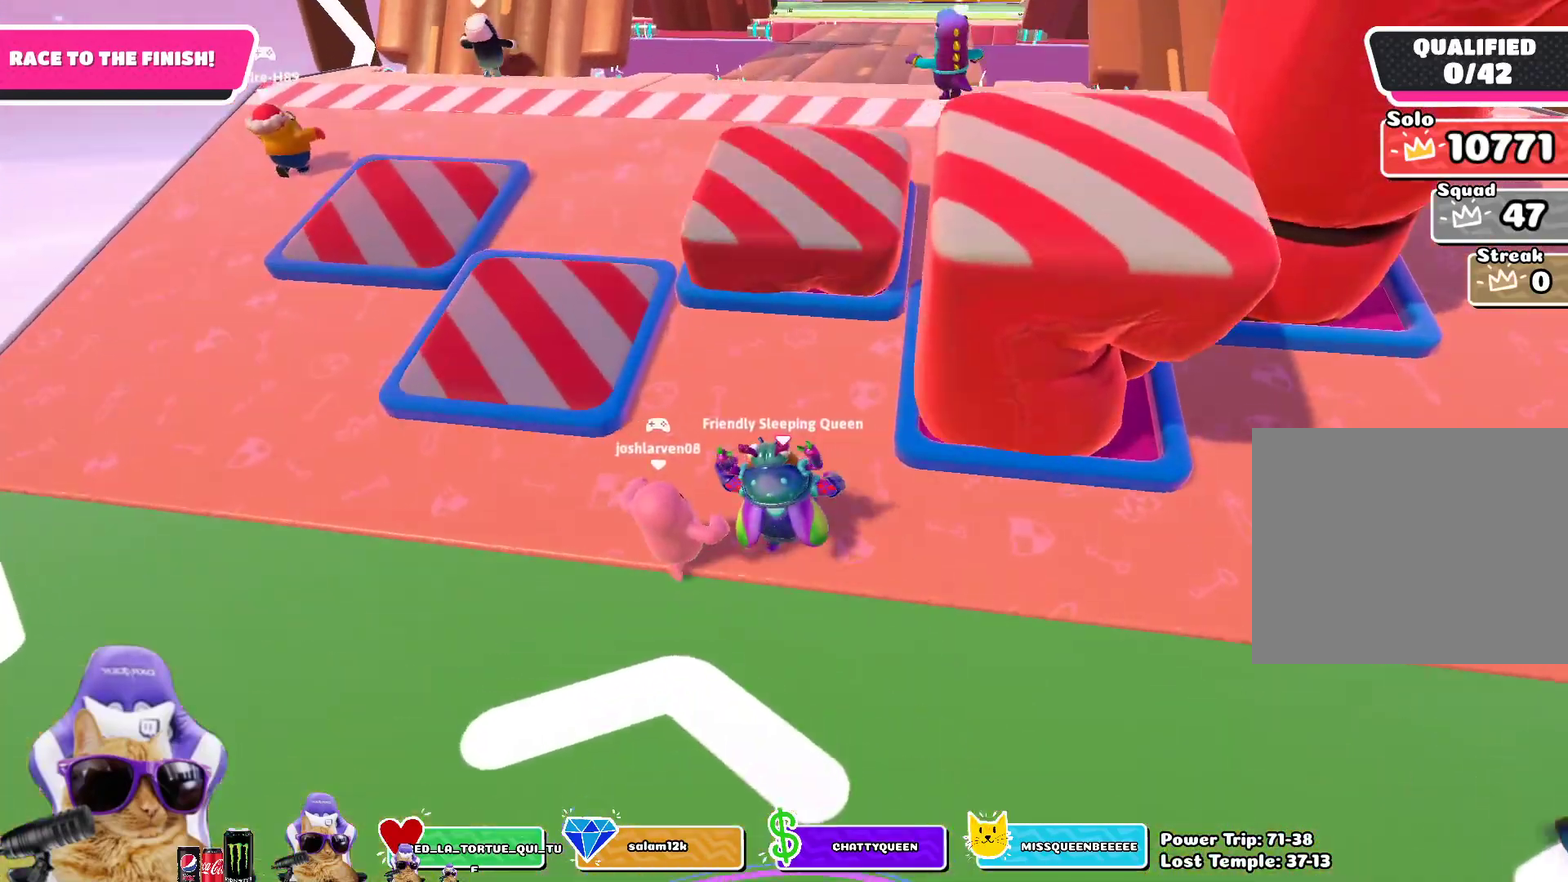
{"dt_ms": 300, "buttons": [], "left_stick": "up-right", "right_stick": "center", "events": [[133, "left_stick", "up-right"]]}
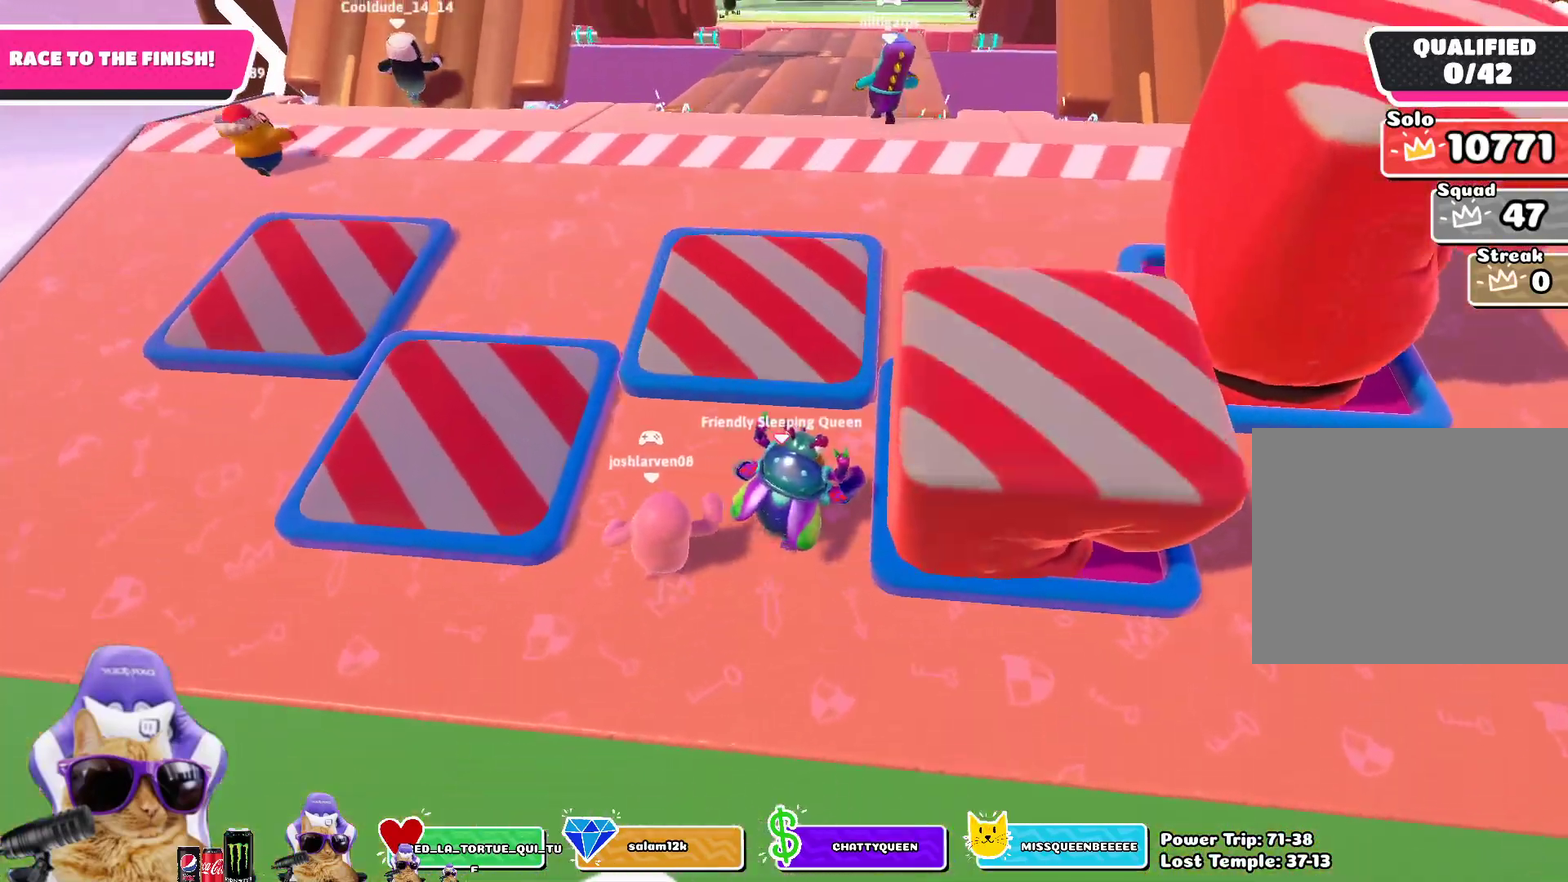
{"dt_ms": 800, "buttons": [], "left_stick": "up", "right_stick": "center", "events": [[150, "CROSS", "down"], [300, "CROSS", "up"], [567, "left_stick", "up"]]}
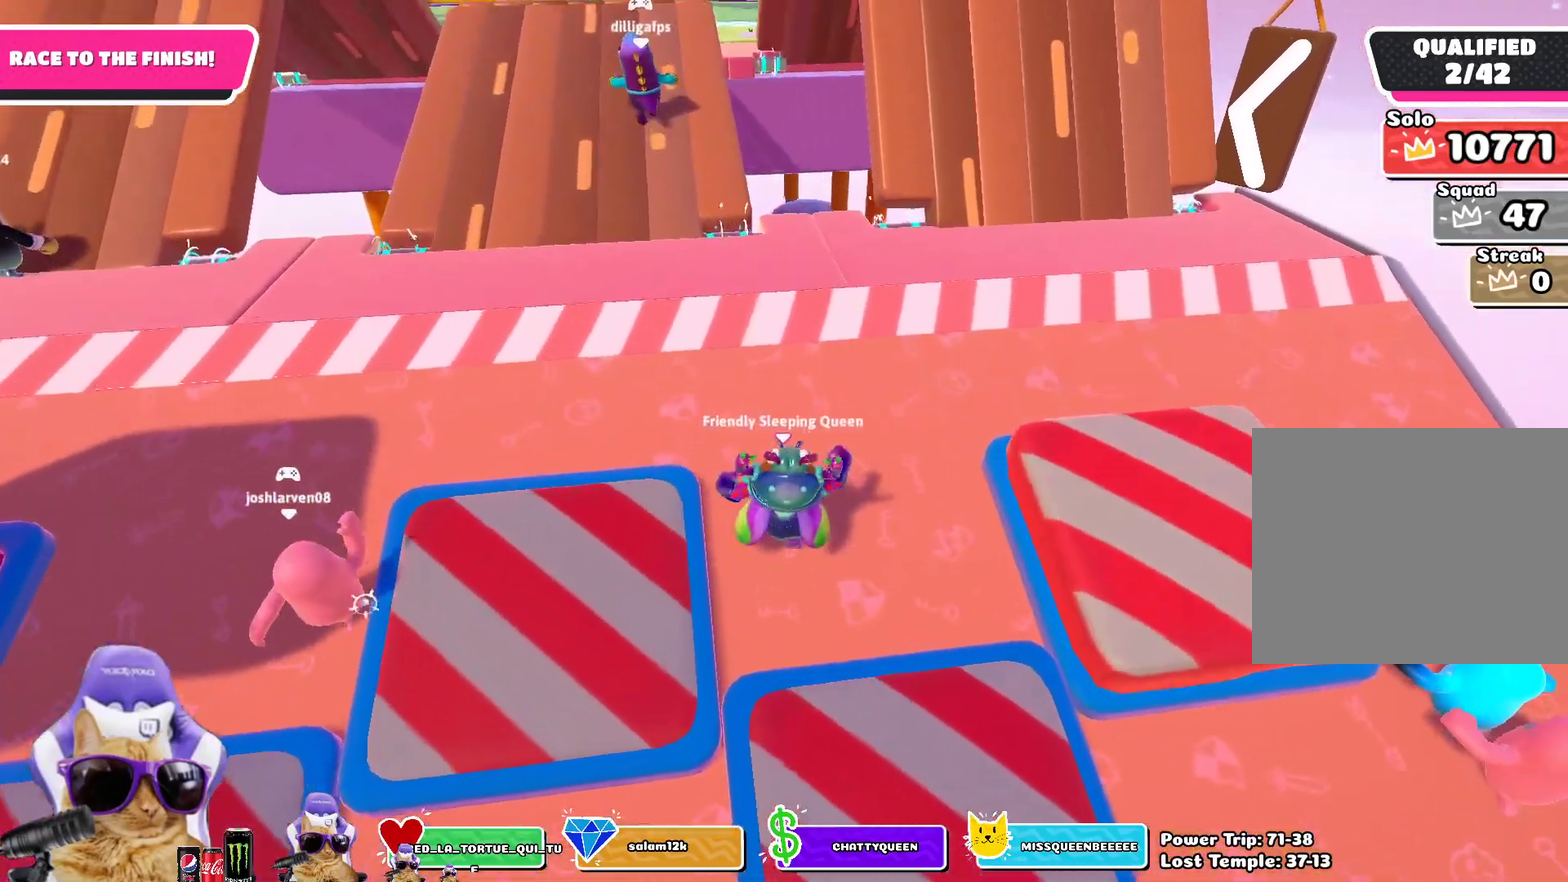
{"dt_ms": 400, "buttons": [], "left_stick": "up", "right_stick": "center", "events": []}
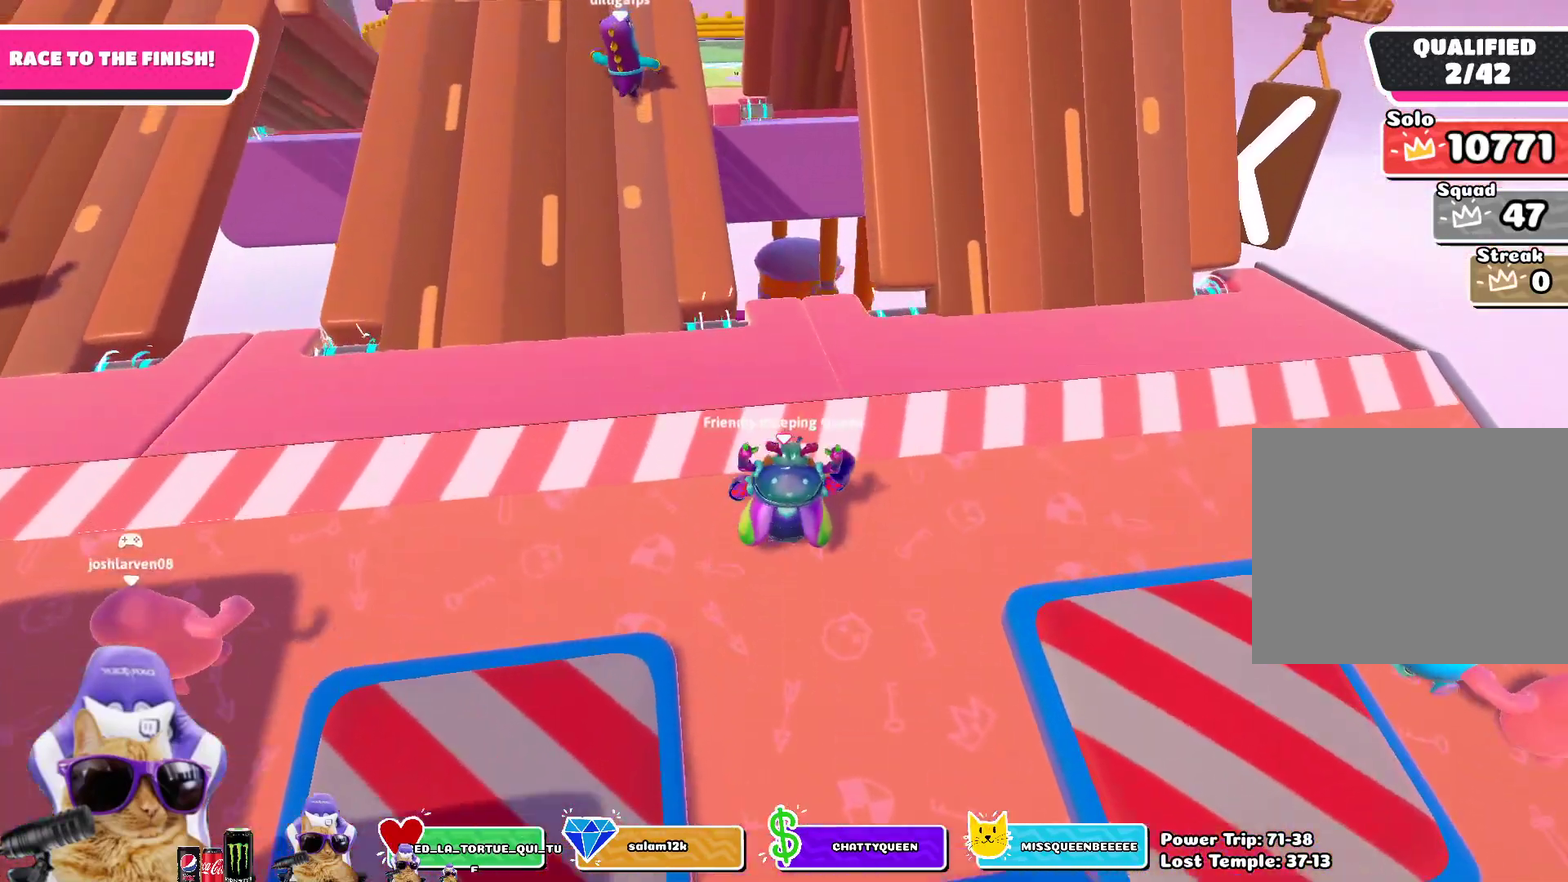
{"dt_ms": 400, "buttons": [], "left_stick": "up", "right_stick": "center", "events": [[133, "right_stick", "up-right"], [350, "right_stick", "center"]]}
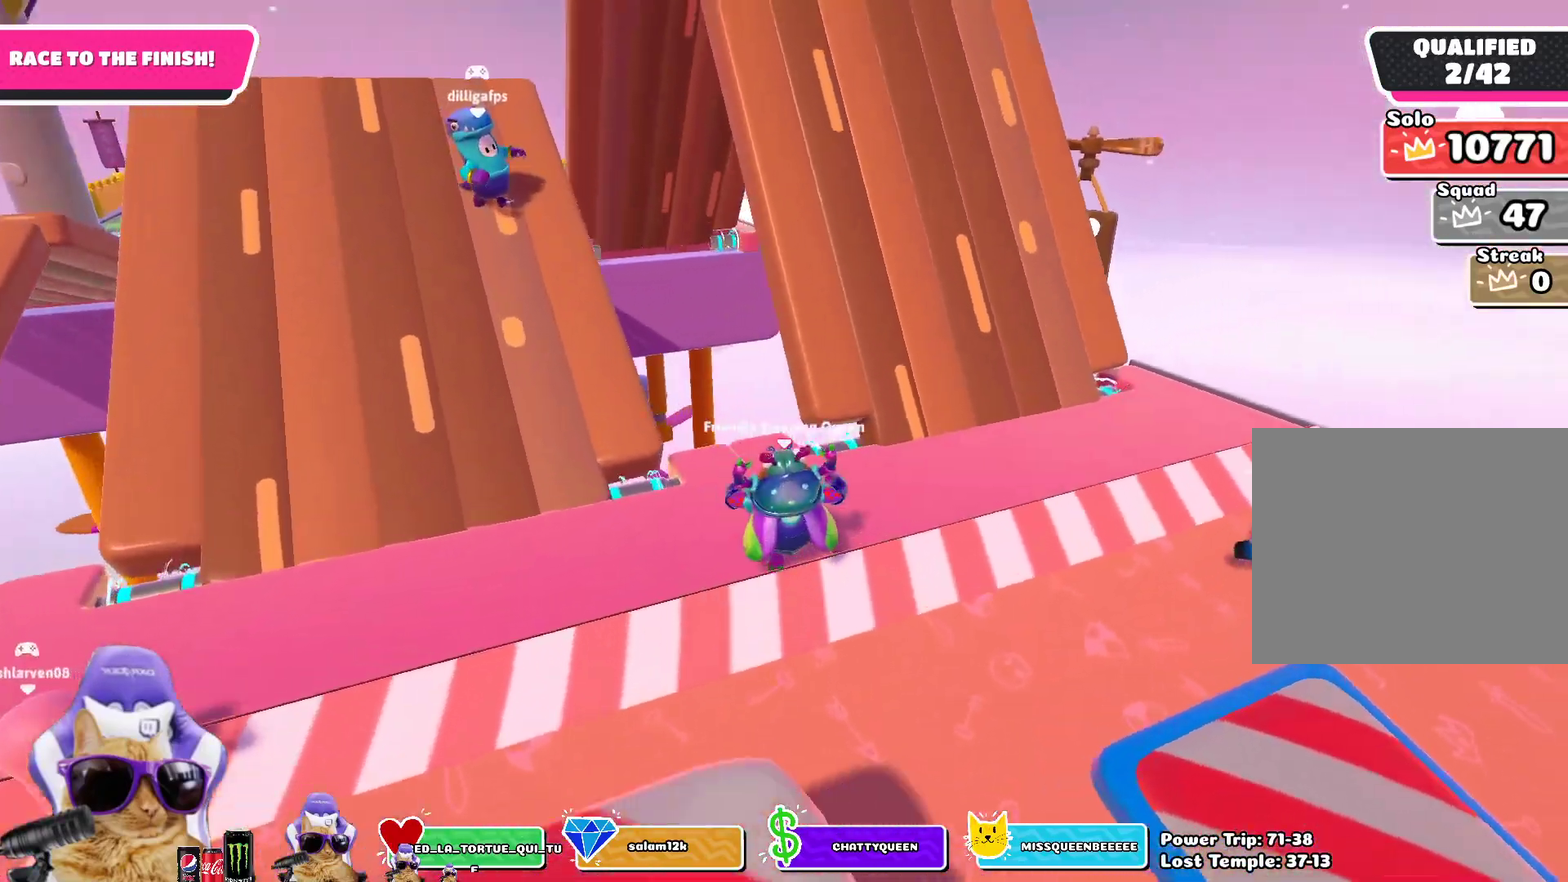
{"dt_ms": 700, "buttons": [], "left_stick": "up", "right_stick": "center", "events": [[367, "CROSS", "down"], [533, "CROSS", "up"]]}
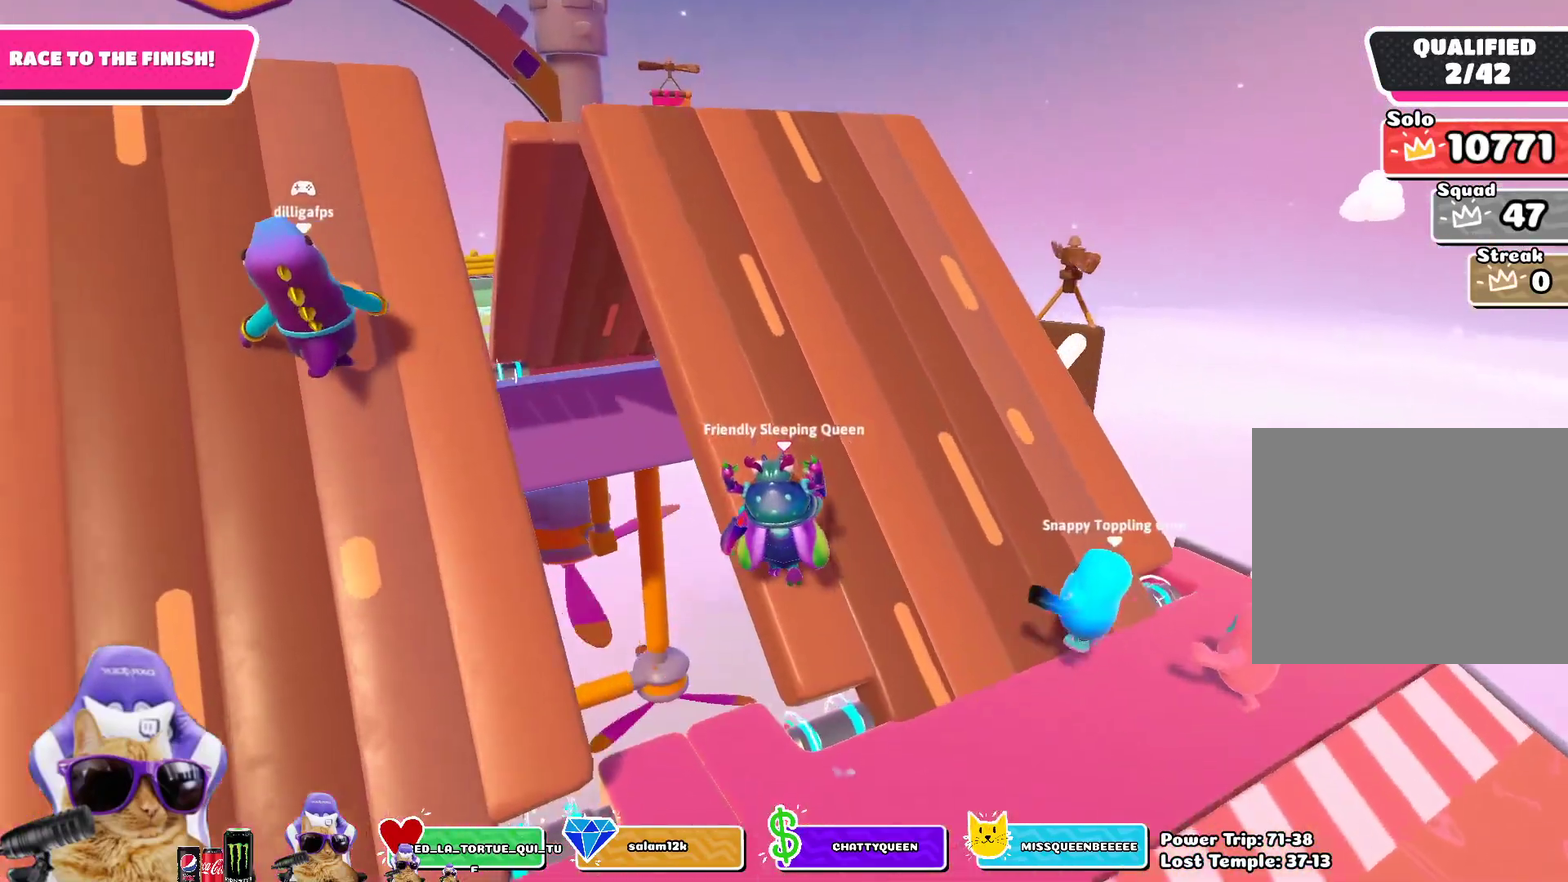
{"dt_ms": 400, "buttons": [], "left_stick": "up-left", "right_stick": "center", "events": [[217, "left_stick", "up-left"]]}
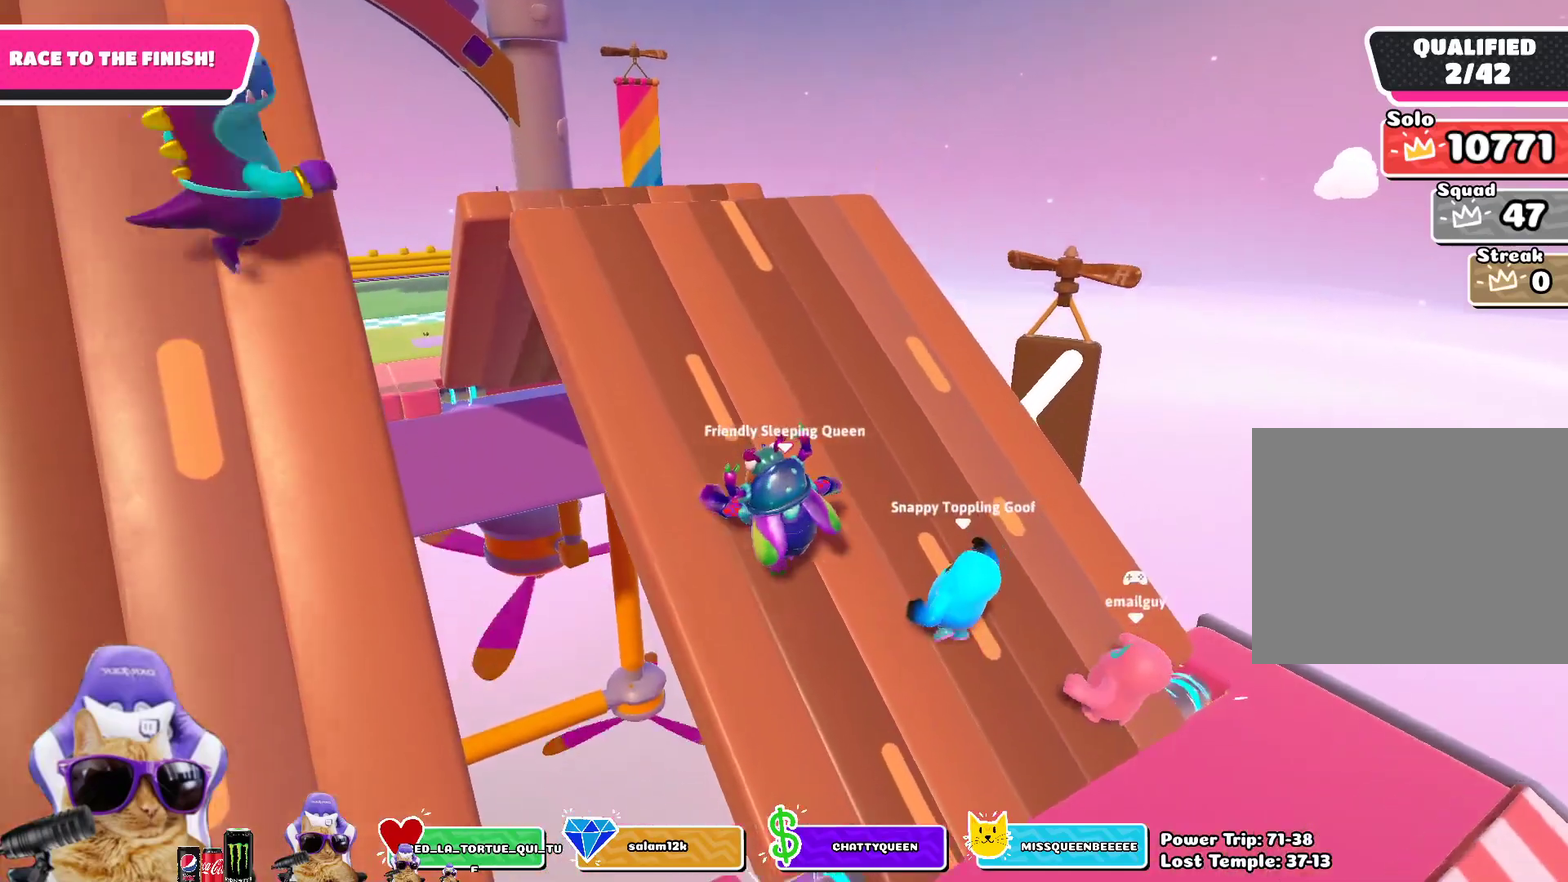
{"dt_ms": 700, "buttons": [], "left_stick": "up", "right_stick": "center", "events": [[567, "left_stick", "up"]]}
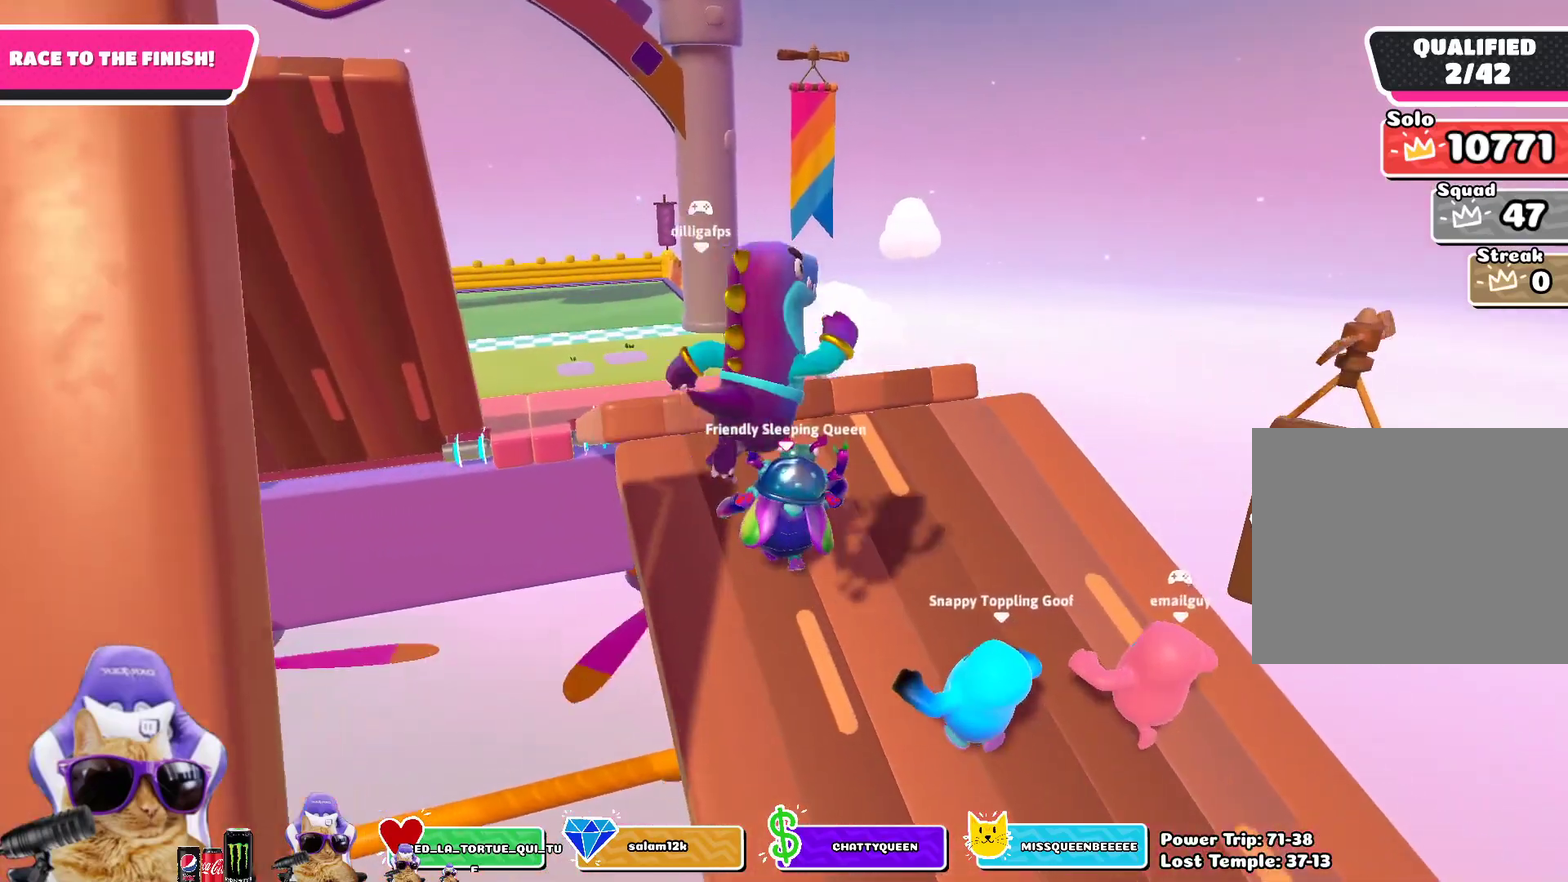
{"dt_ms": 300, "buttons": [], "left_stick": "up", "right_stick": "center", "events": [[150, "CROSS", "down"], [283, "CROSS", "up"]]}
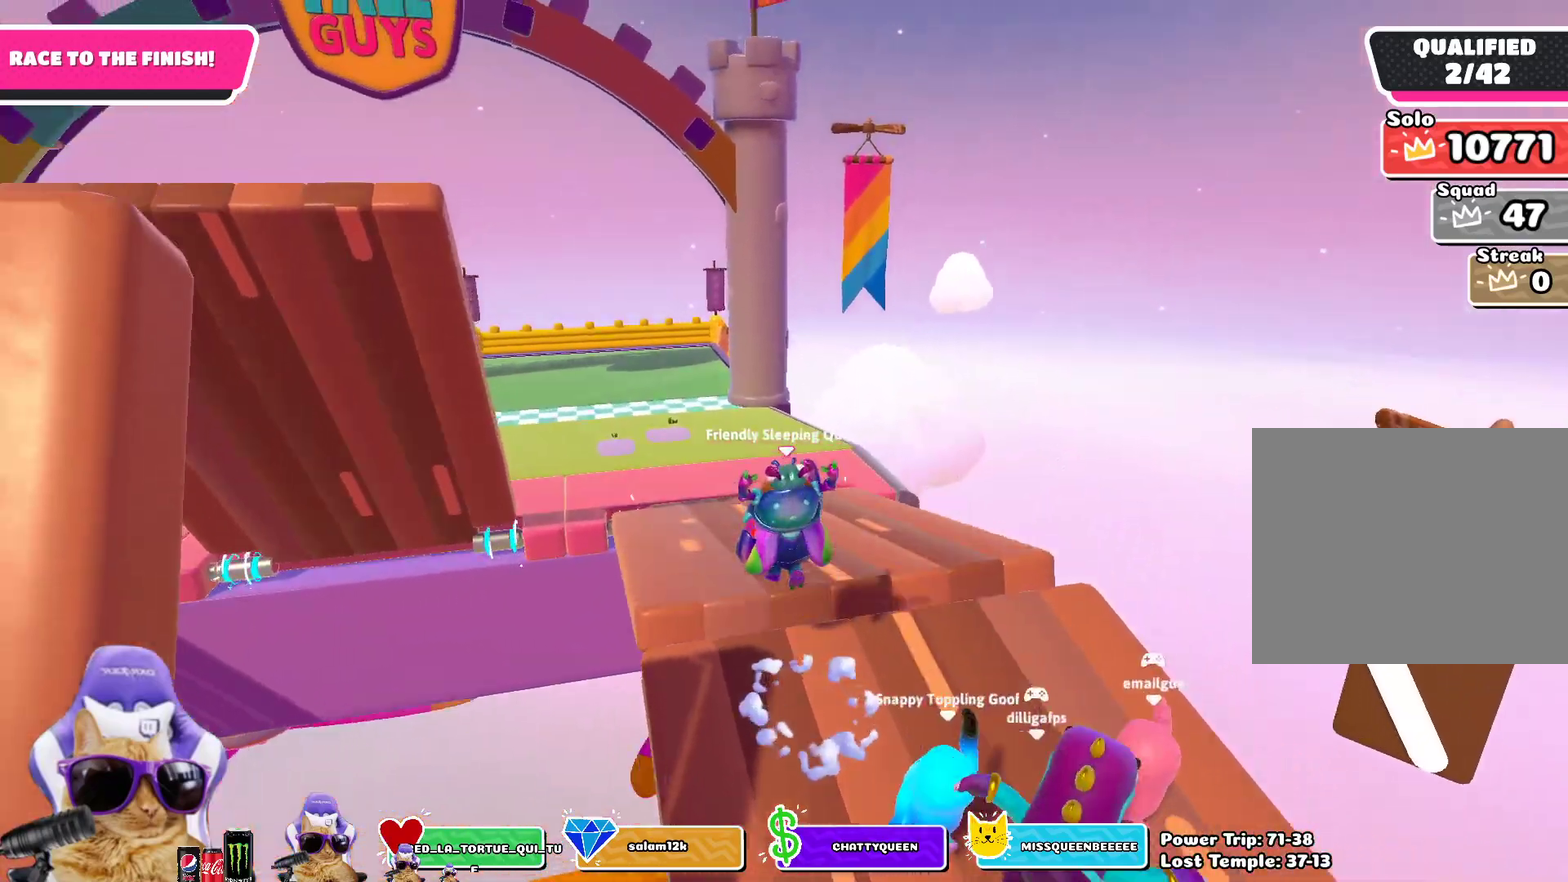
{"dt_ms": 600, "buttons": [], "left_stick": "up", "right_stick": "center", "events": [[50, "left_stick", "up-left"], [350, "left_stick", "up"]]}
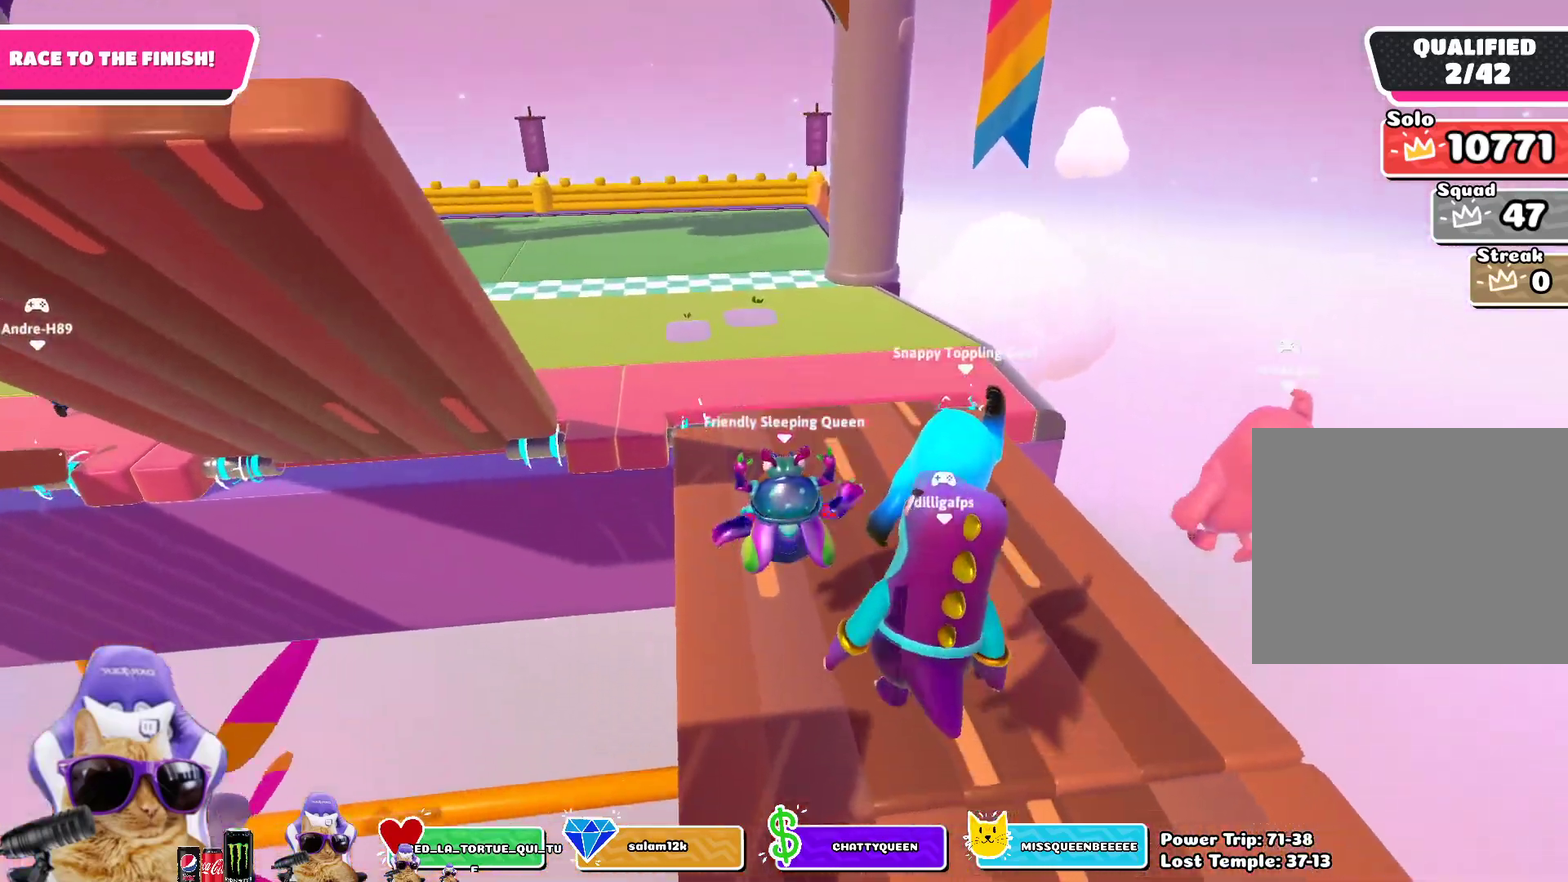
{"dt_ms": 400, "buttons": [], "left_stick": "up", "right_stick": "center", "events": [[117, "CROSS", "down"], [233, "CROSS", "up"]]}
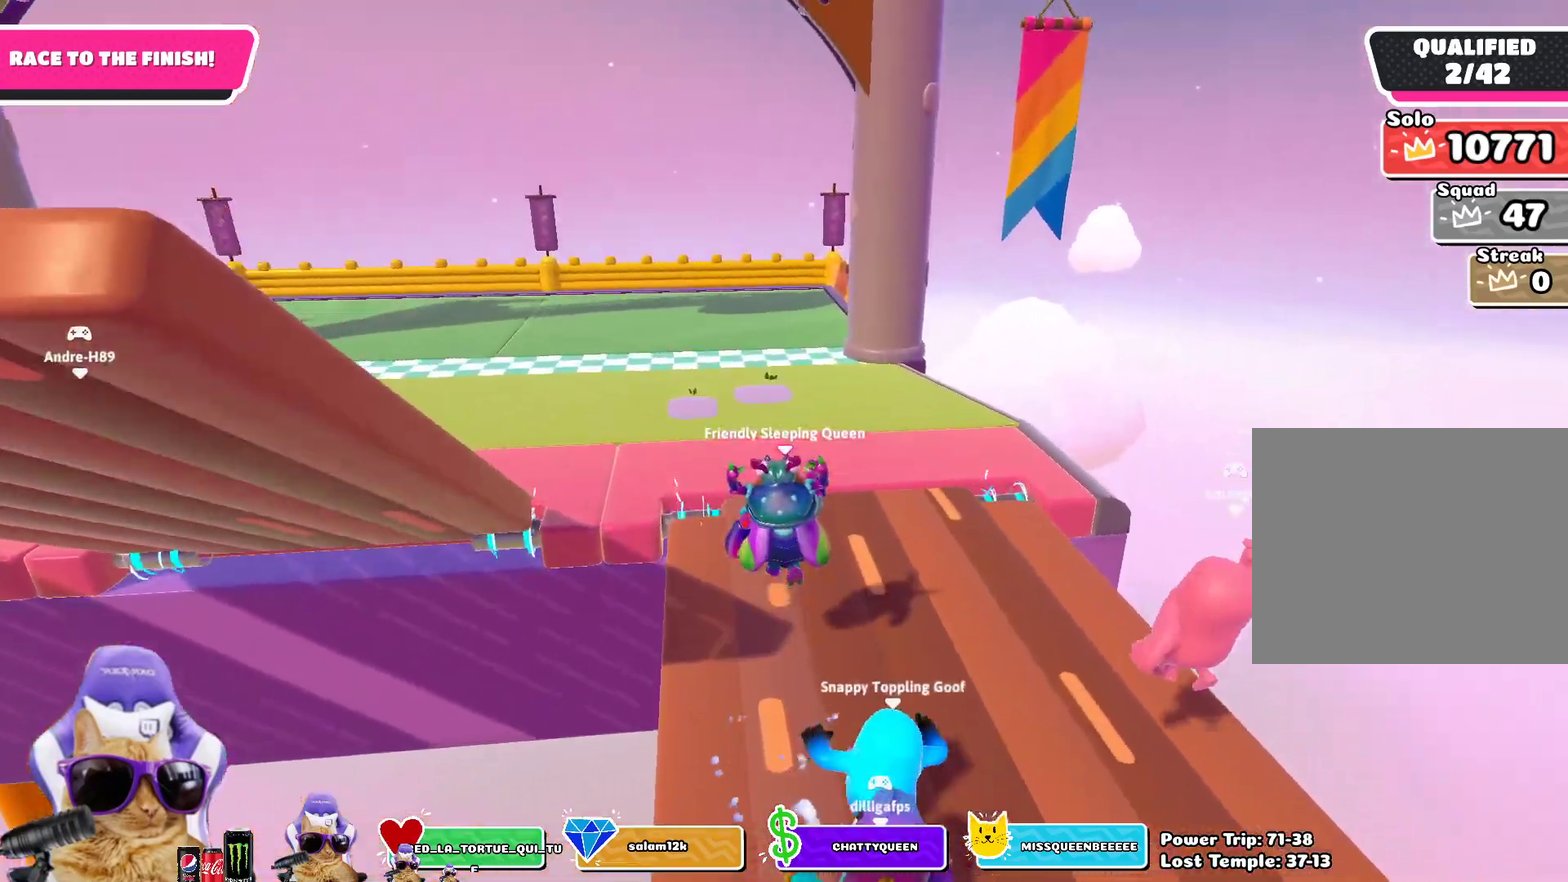
{"dt_ms": 700, "buttons": [], "left_stick": "up", "right_stick": "center", "events": [[450, "CROSS", "down"], [583, "CROSS", "up"]]}
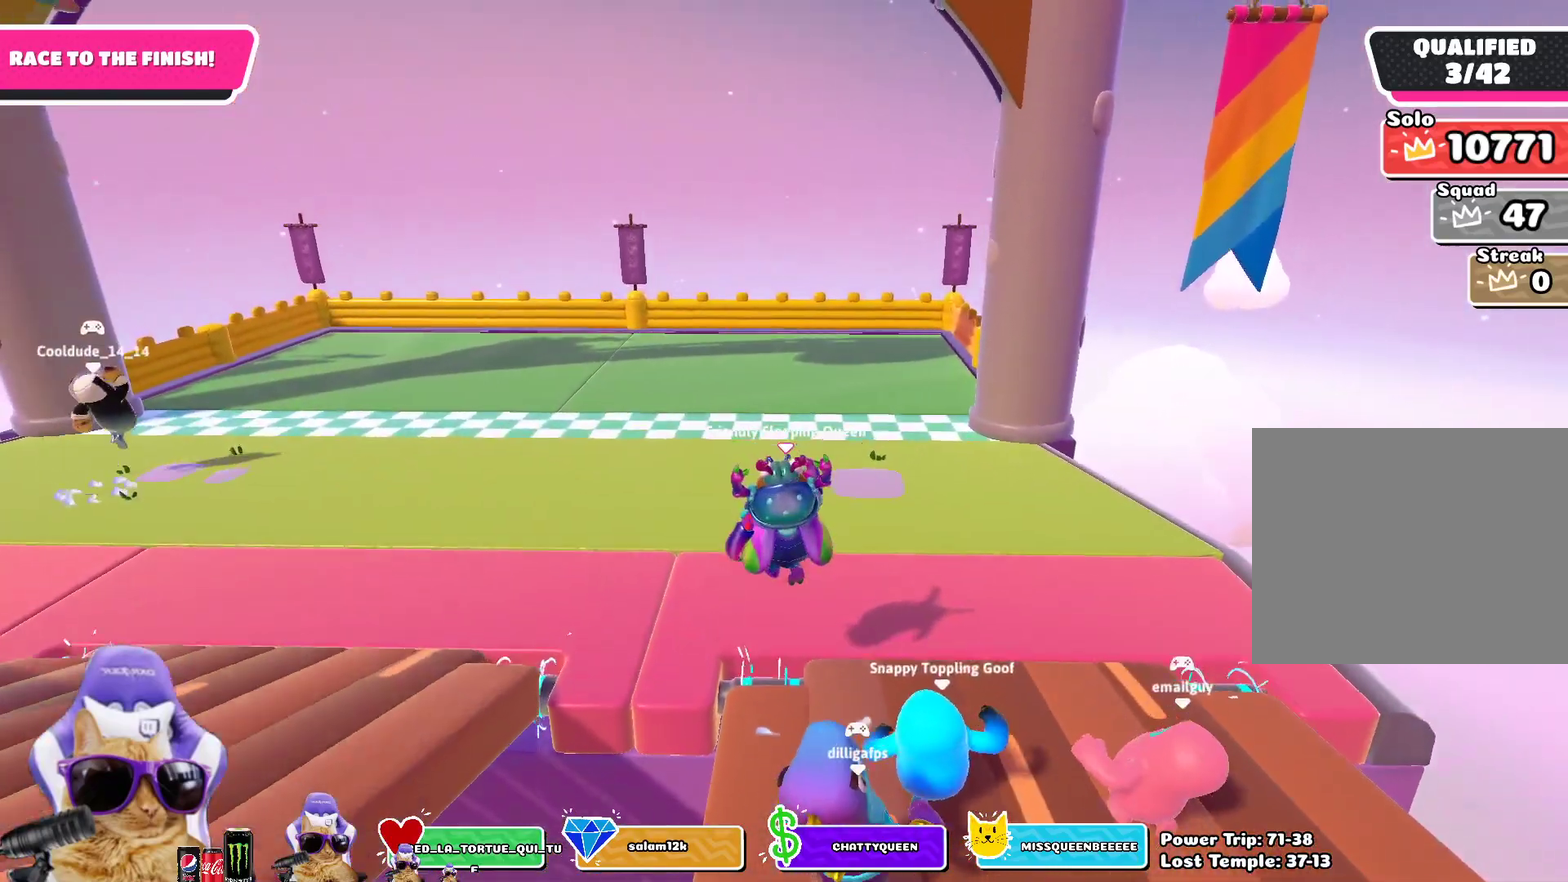
{"dt_ms": 300, "buttons": [], "left_stick": "up", "right_stick": "center", "events": []}
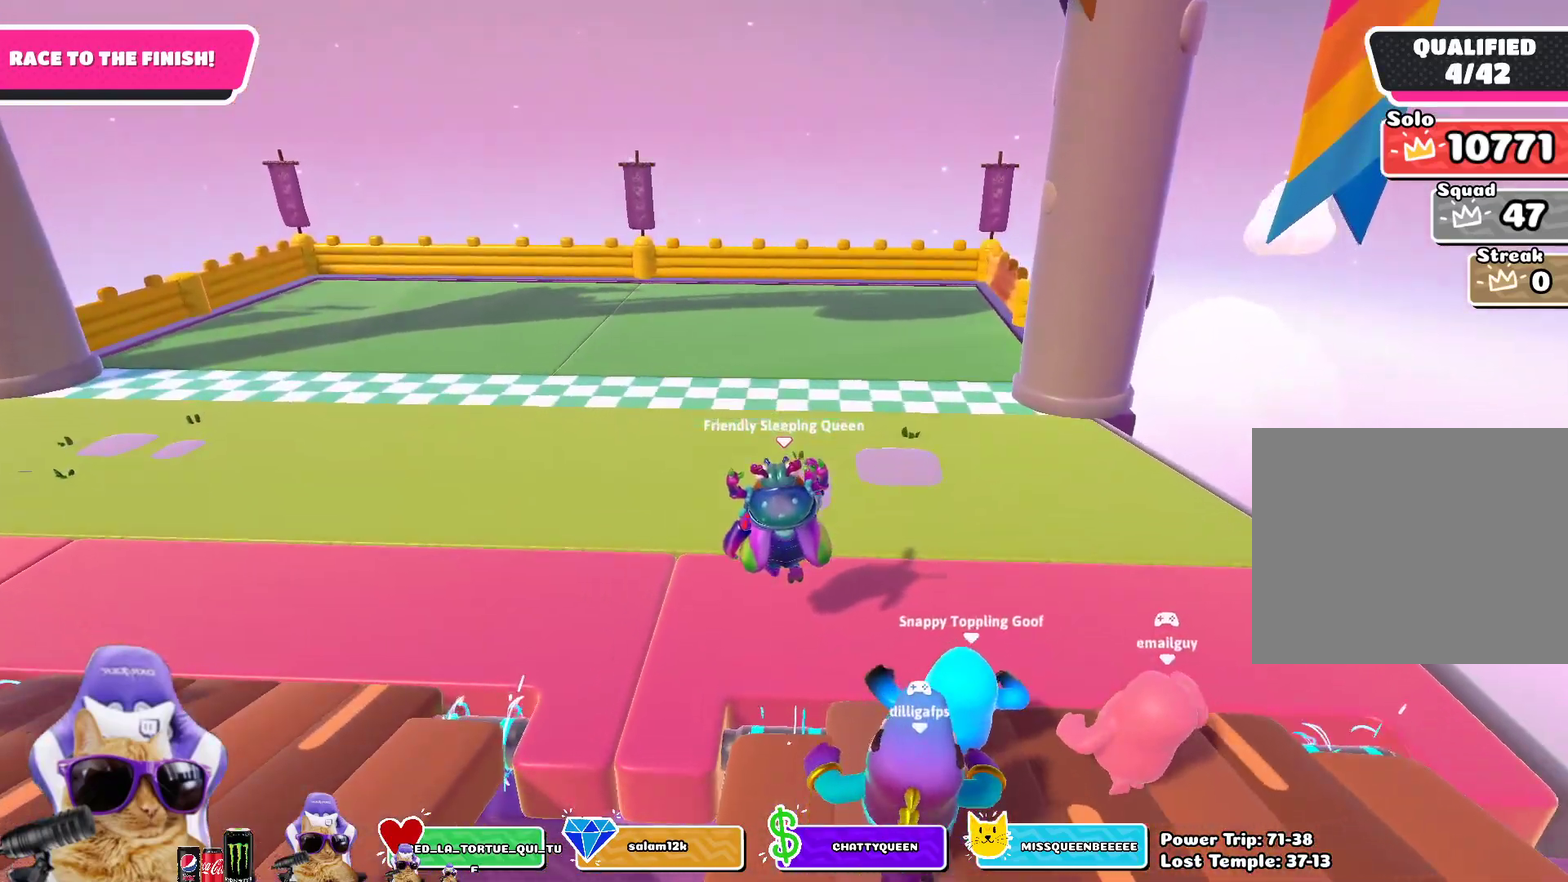
{"dt_ms": 600, "buttons": [], "left_stick": "up", "right_stick": "center", "events": [[117, "CROSS", "down"], [250, "CROSS", "up"]]}
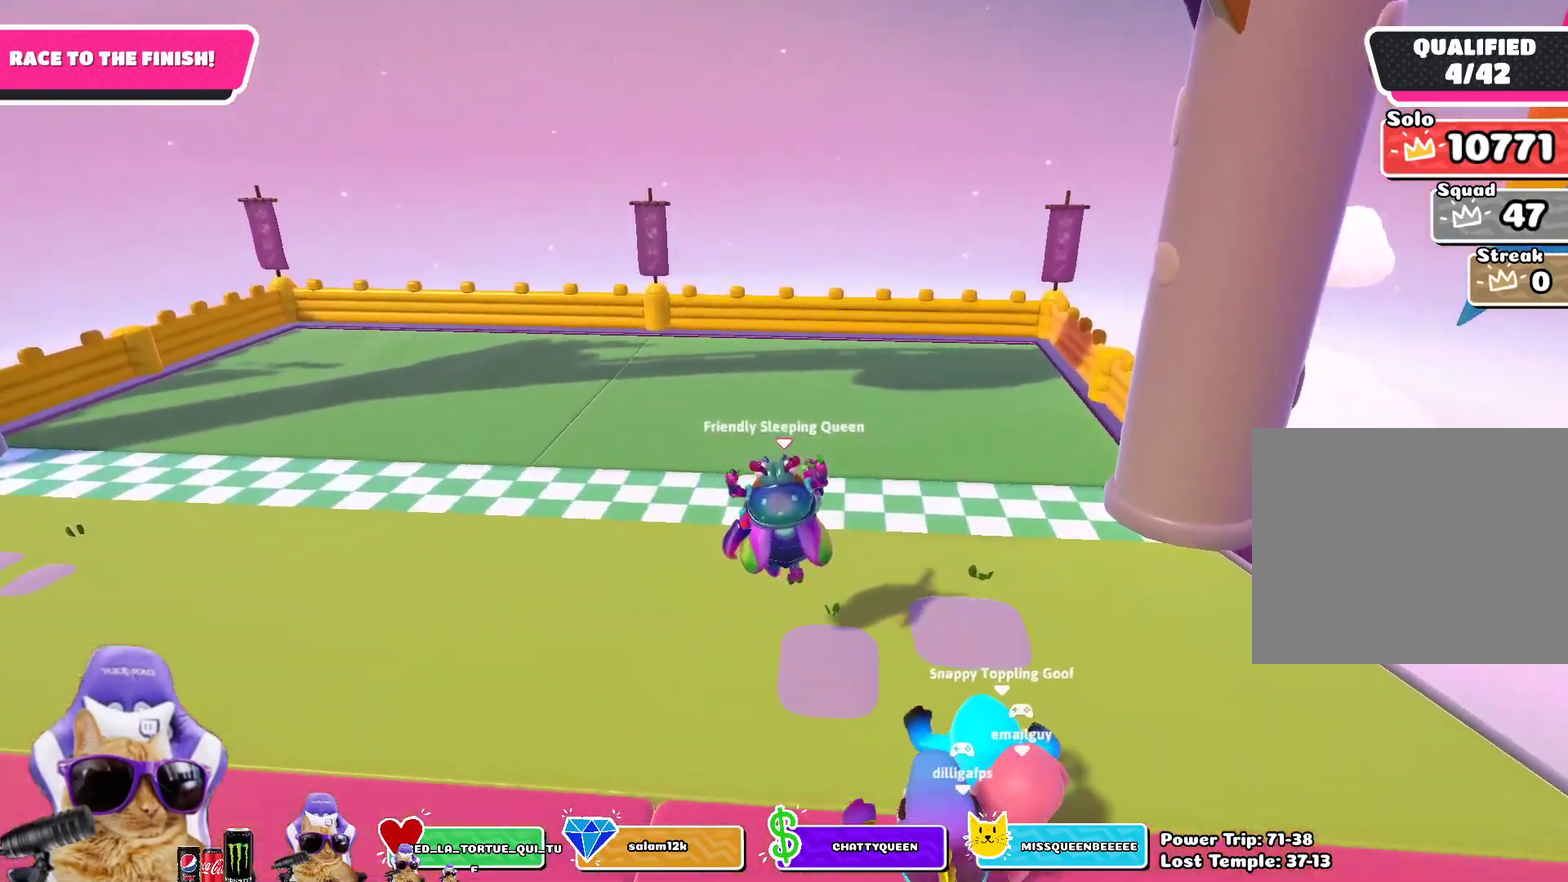
{"dt_ms": 400, "buttons": ["SQUARE"], "left_stick": "up", "right_stick": "center", "events": [[150, "SQUARE", "down"]]}
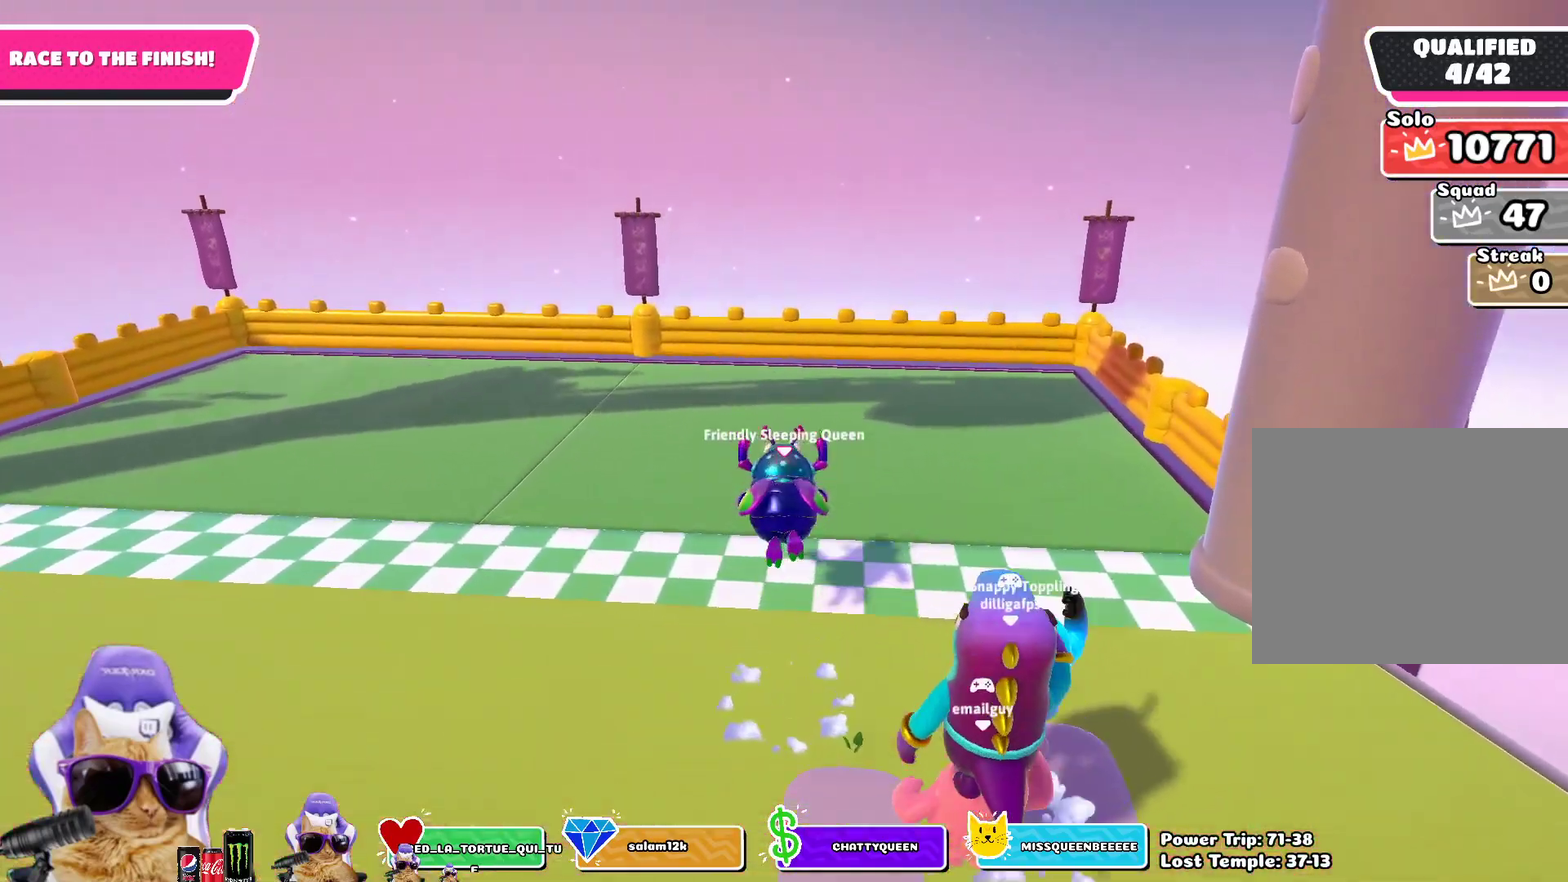
{"dt_ms": 400, "buttons": [], "left_stick": "center", "right_stick": "center", "events": [[217, "left_stick", "center"], [267, "SQUARE", "up"]]}